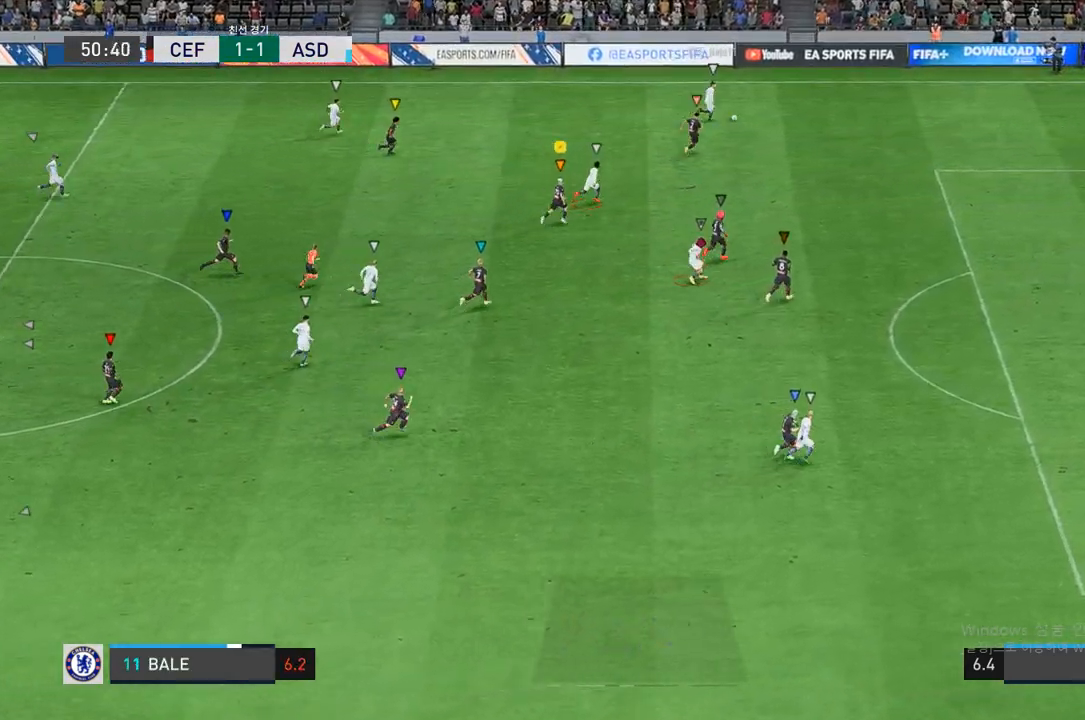
Gameplay with a controller (Xbox layout); each line is a JSON object with the inputs held at the frame after it. "events" lists button and stick changes between this image and that frame as [ms after this image, input, new state], when the widget could be followed in between. Not read: L3 R3.
{"buttons": ["R2"], "left_stick": "up-right", "right_stick": "center", "events": []}
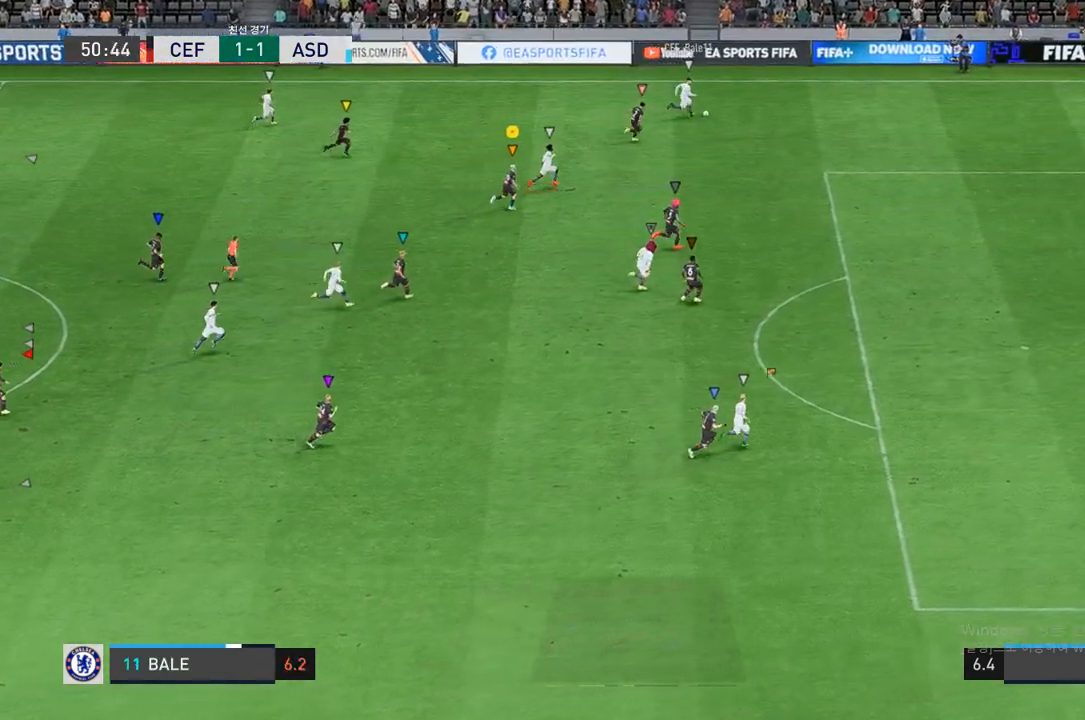
{"buttons": ["R2"], "left_stick": "up-right", "right_stick": "center", "events": []}
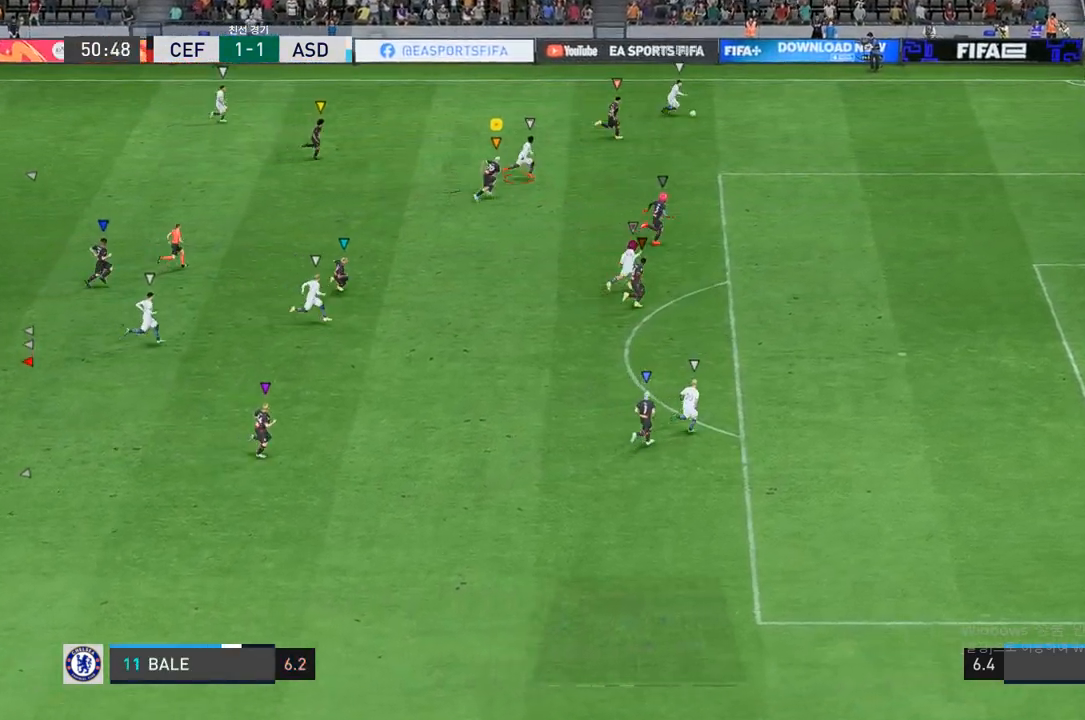
{"buttons": ["R2"], "left_stick": "right", "right_stick": "center", "events": [[217, "left_stick", "right"]]}
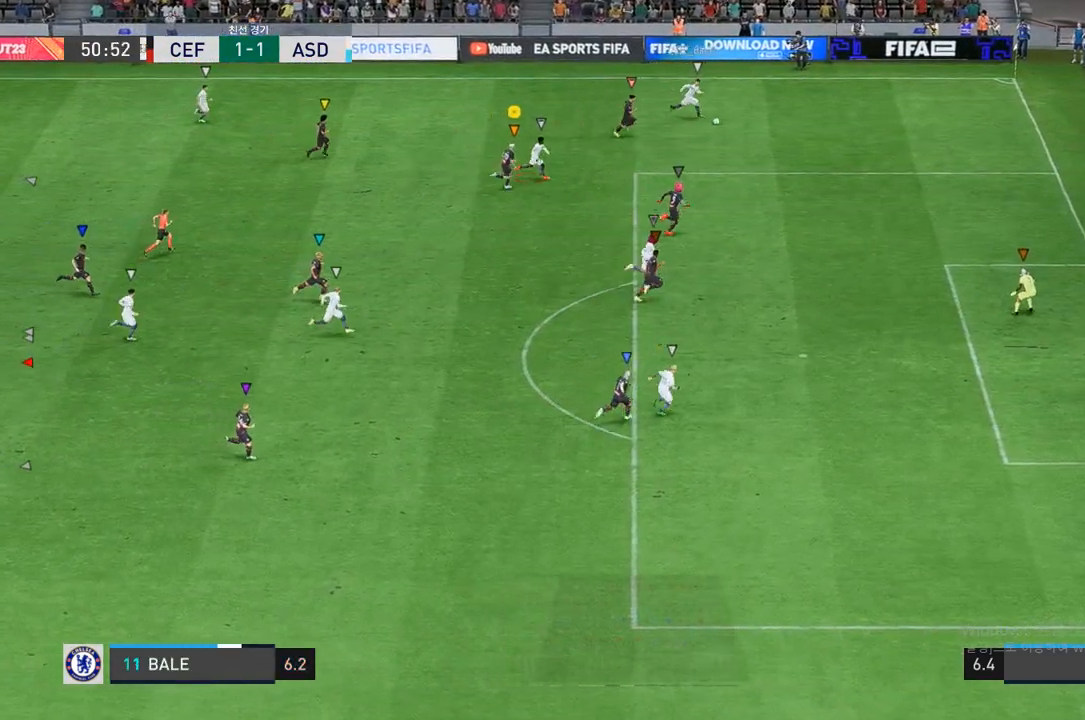
{"buttons": ["R2"], "left_stick": "right", "right_stick": "center", "events": []}
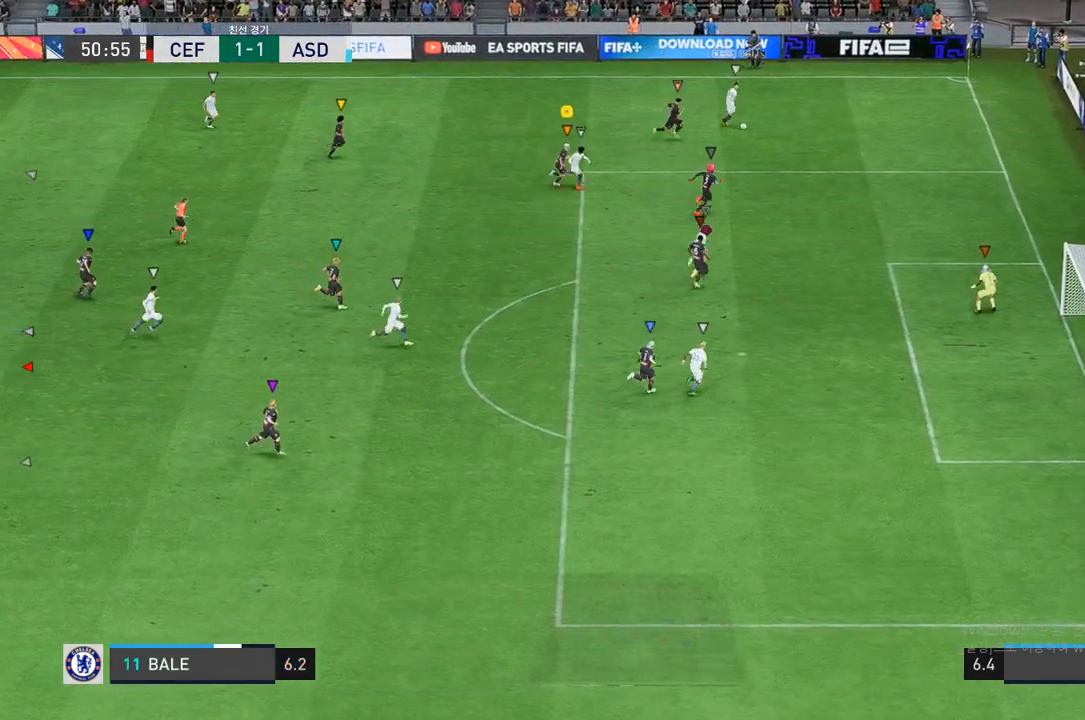
{"buttons": ["L2", "R2"], "left_stick": "down-right", "right_stick": "center", "events": [[150, "left_stick", "down-right"], [267, "left_stick", "center"], [367, "L2", "down"], [483, "left_stick", "down-right"]]}
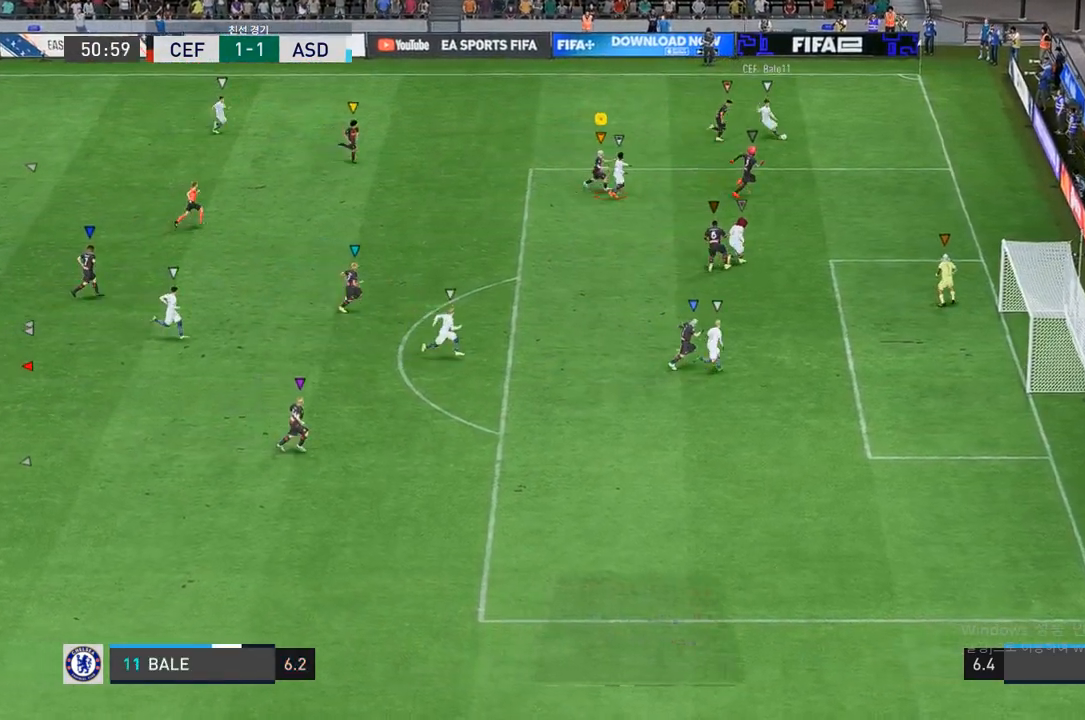
{"buttons": ["L2", "R2"], "left_stick": "down-right", "right_stick": "center", "events": []}
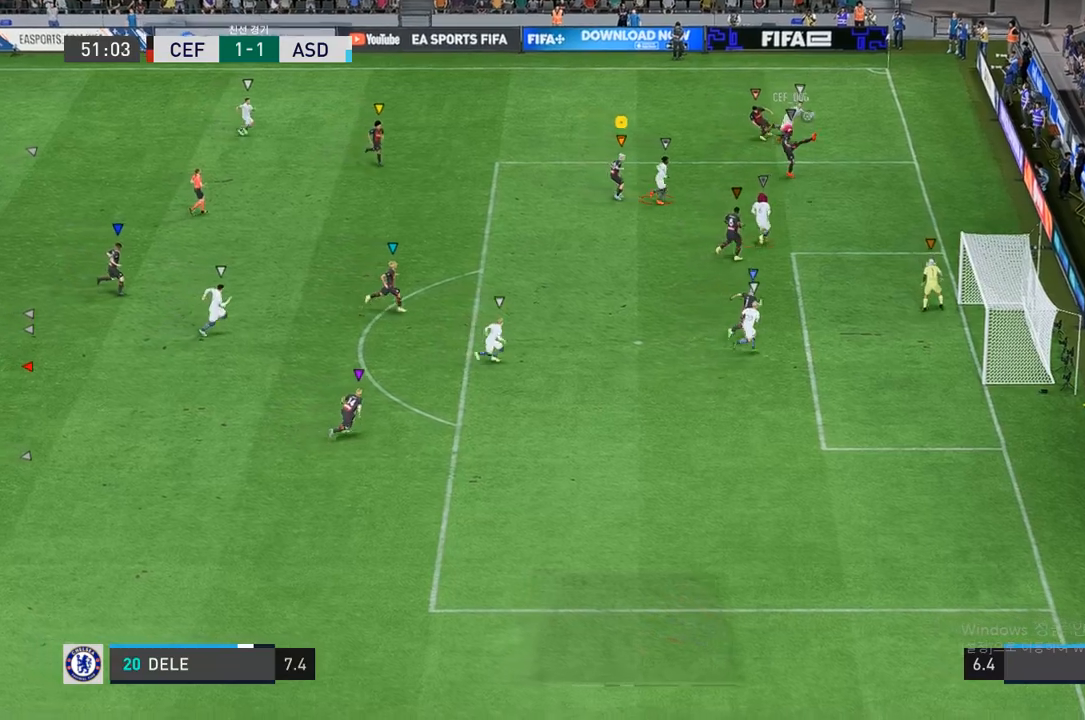
{"buttons": [], "left_stick": "down", "right_stick": "center", "events": [[367, "left_stick", "down"], [450, "L2", "up"], [483, "R2", "up"]]}
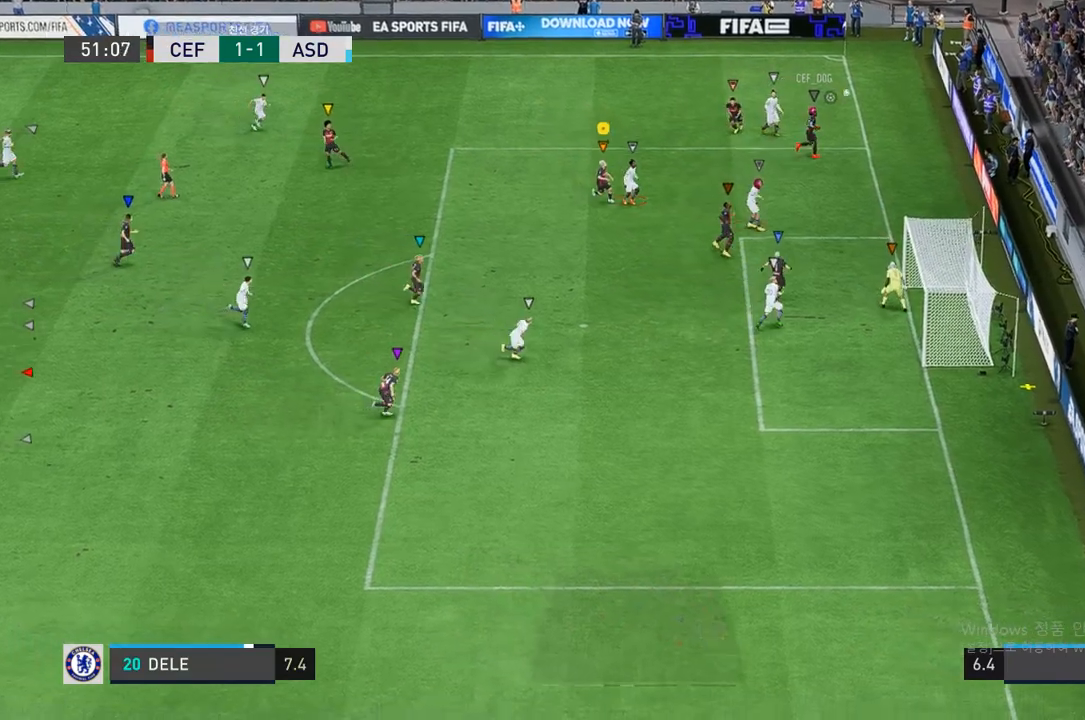
{"buttons": [], "left_stick": "down", "right_stick": "center", "events": []}
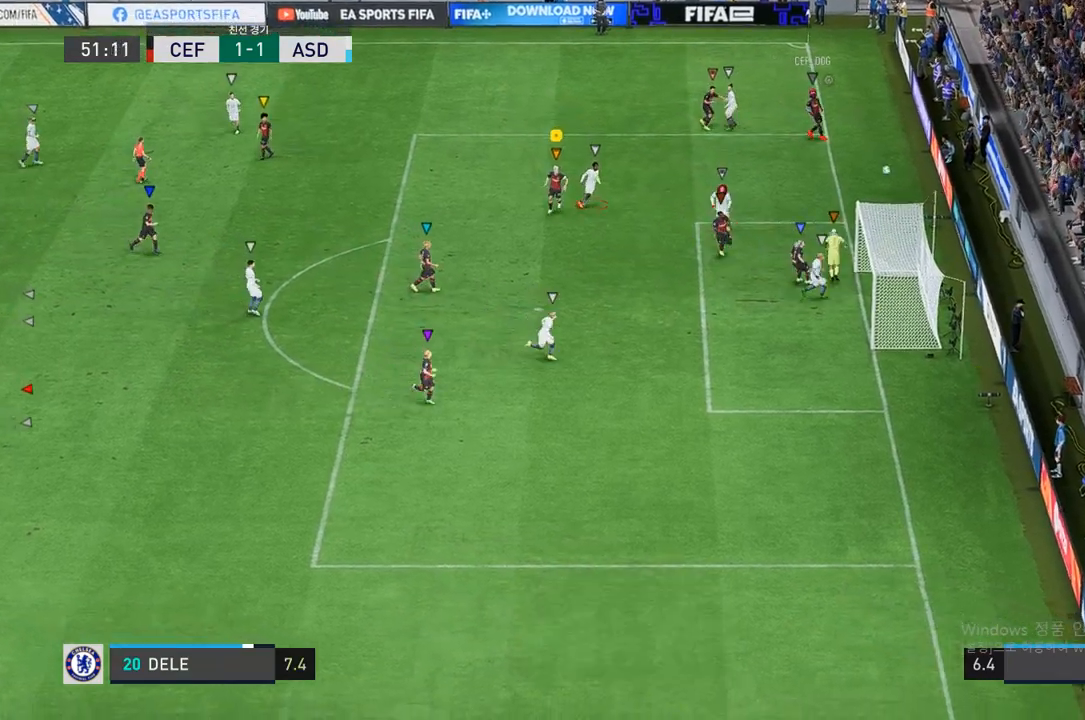
{"buttons": [], "left_stick": "center", "right_stick": "center", "events": [[100, "A", "down"], [183, "A", "up"], [317, "A", "down"], [333, "left_stick", "center"], [417, "A", "up"]]}
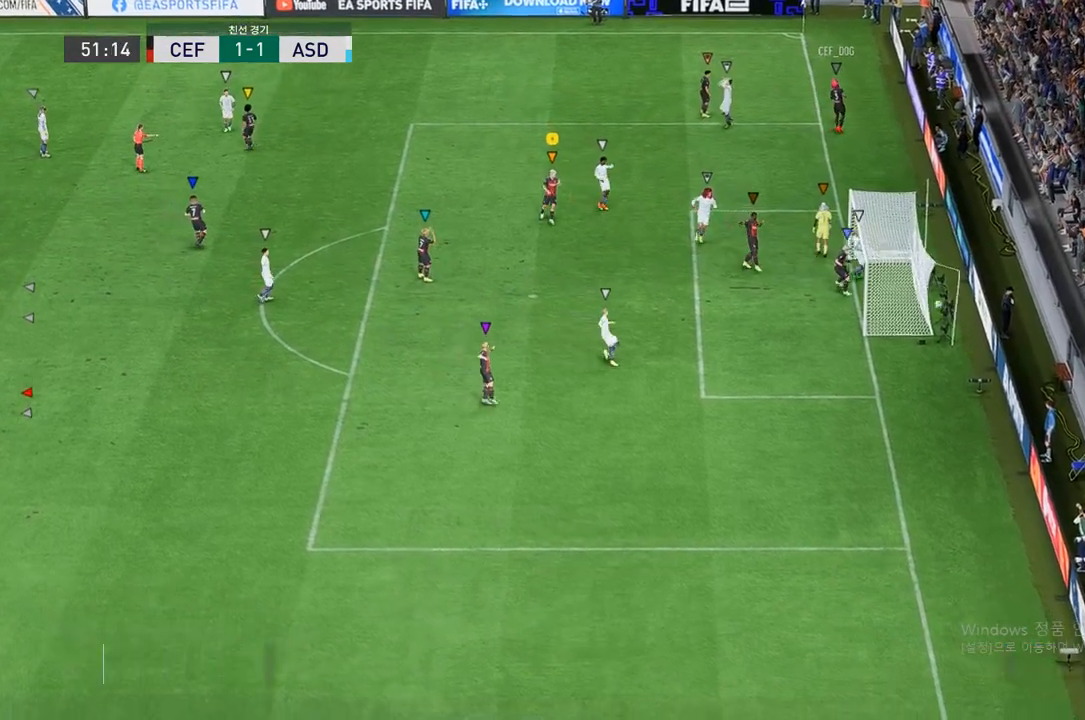
{"buttons": [], "left_stick": "down-left", "right_stick": "center", "events": [[17, "A", "down"], [100, "A", "up"], [167, "A", "down"], [267, "A", "up"], [483, "left_stick", "down-left"]]}
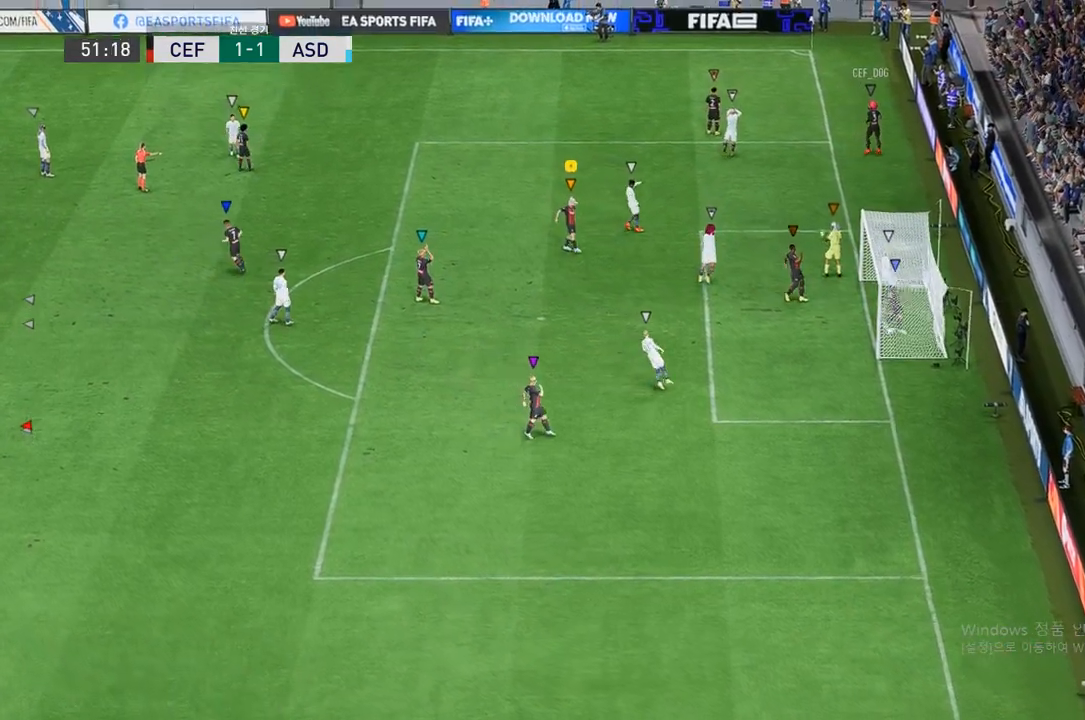
{"buttons": [], "left_stick": "left", "right_stick": "center", "events": [[300, "left_stick", "left"]]}
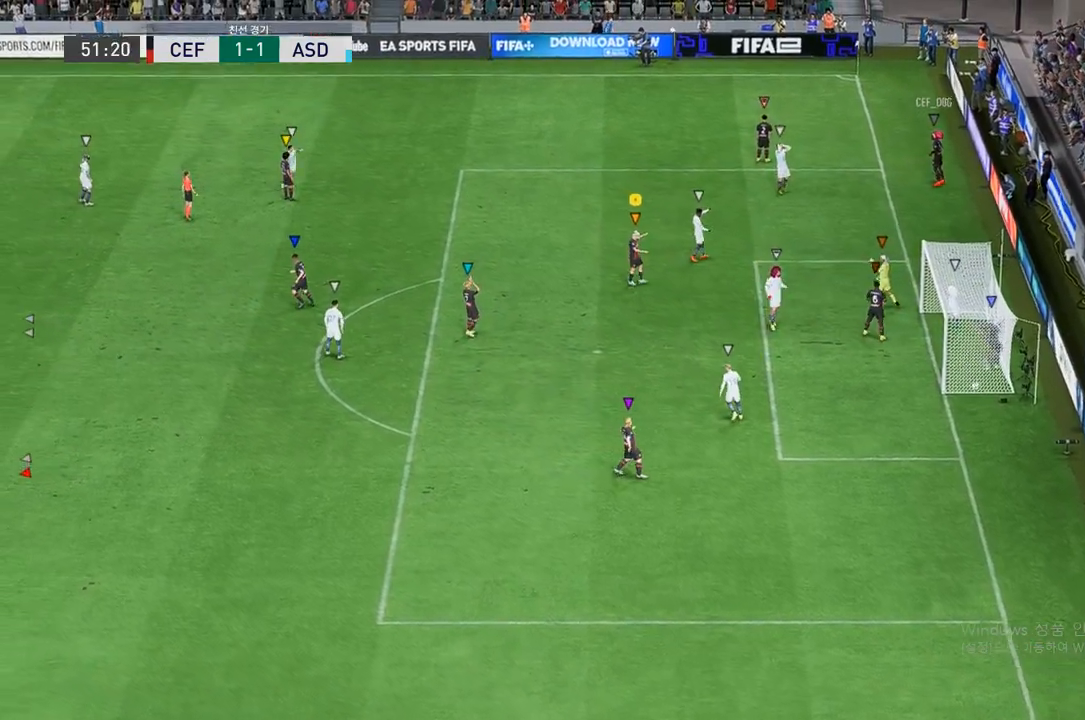
{"buttons": [], "left_stick": "center", "right_stick": "center", "events": [[200, "left_stick", "center"]]}
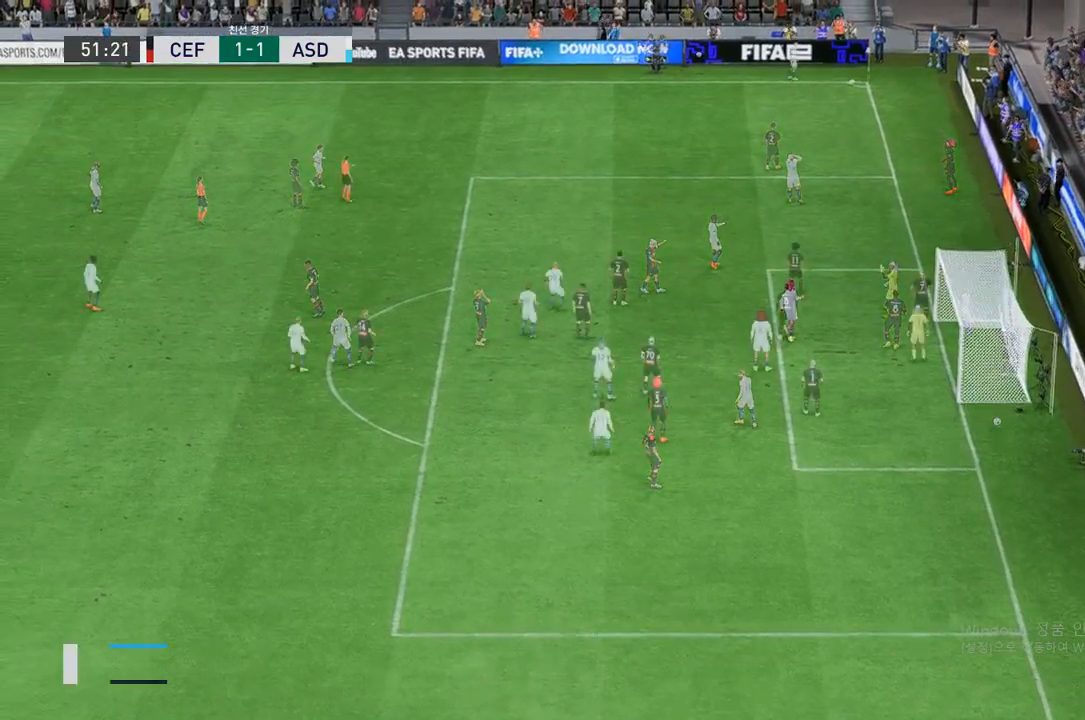
{"buttons": [], "left_stick": "center", "right_stick": "center", "events": [[50, "left_stick", "left"], [400, "left_stick", "center"]]}
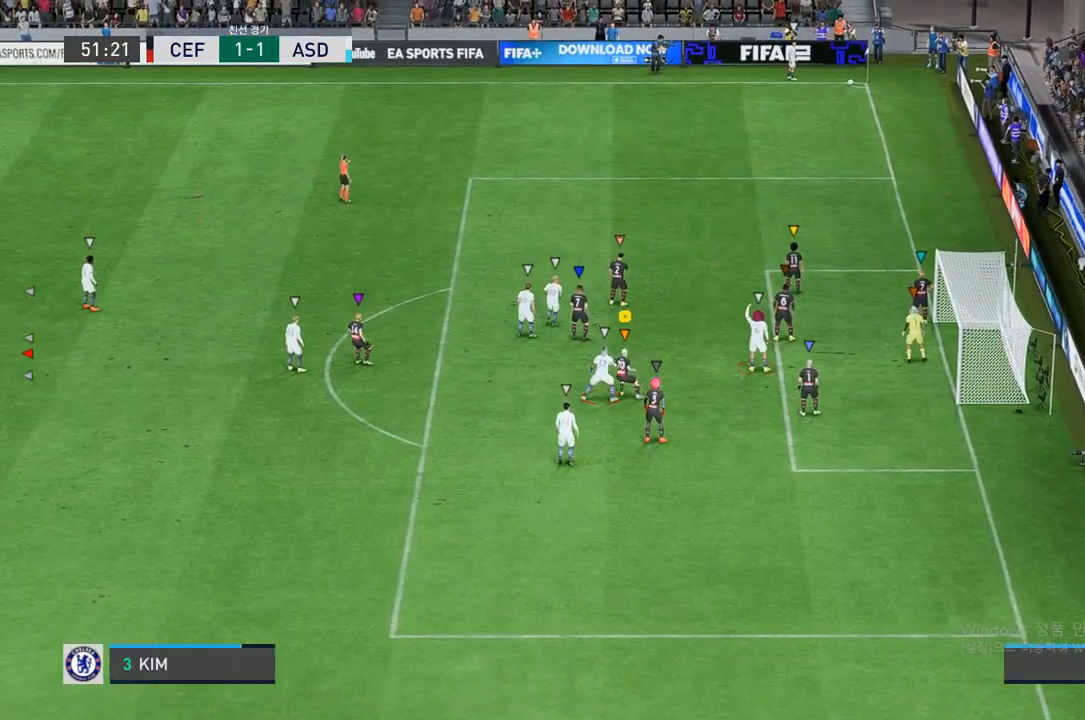
{"buttons": [], "left_stick": "left", "right_stick": "center", "events": [[400, "left_stick", "left"]]}
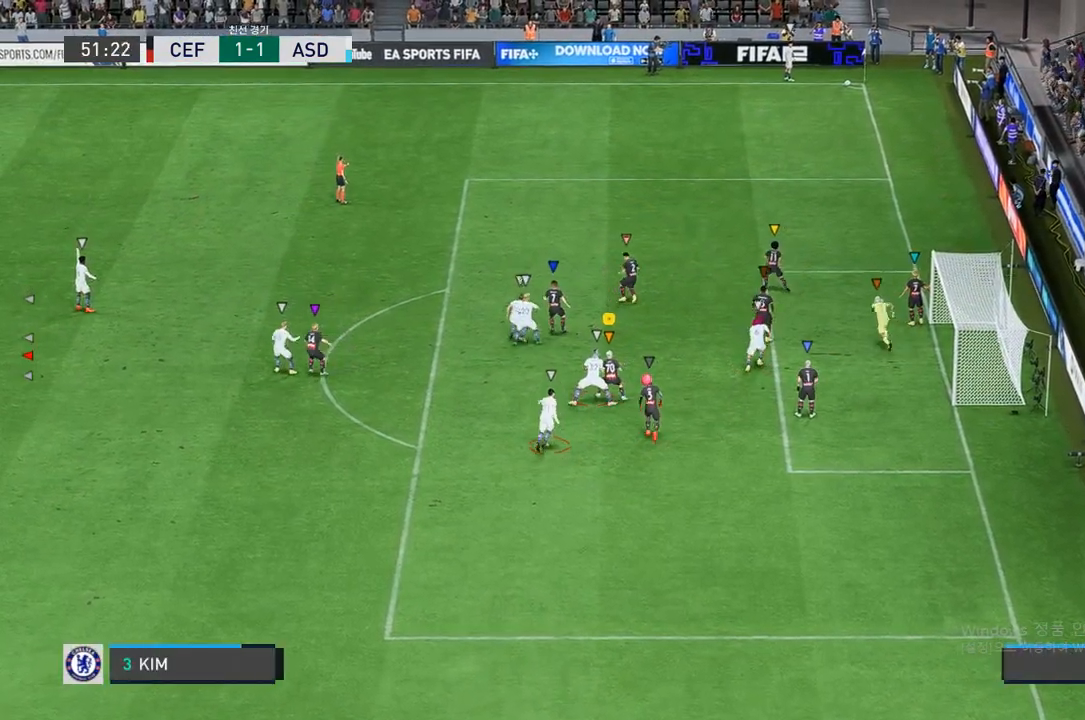
{"buttons": [], "left_stick": "center", "right_stick": "center", "events": [[83, "left_stick", "center"], [200, "left_stick", "up"], [450, "left_stick", "center"]]}
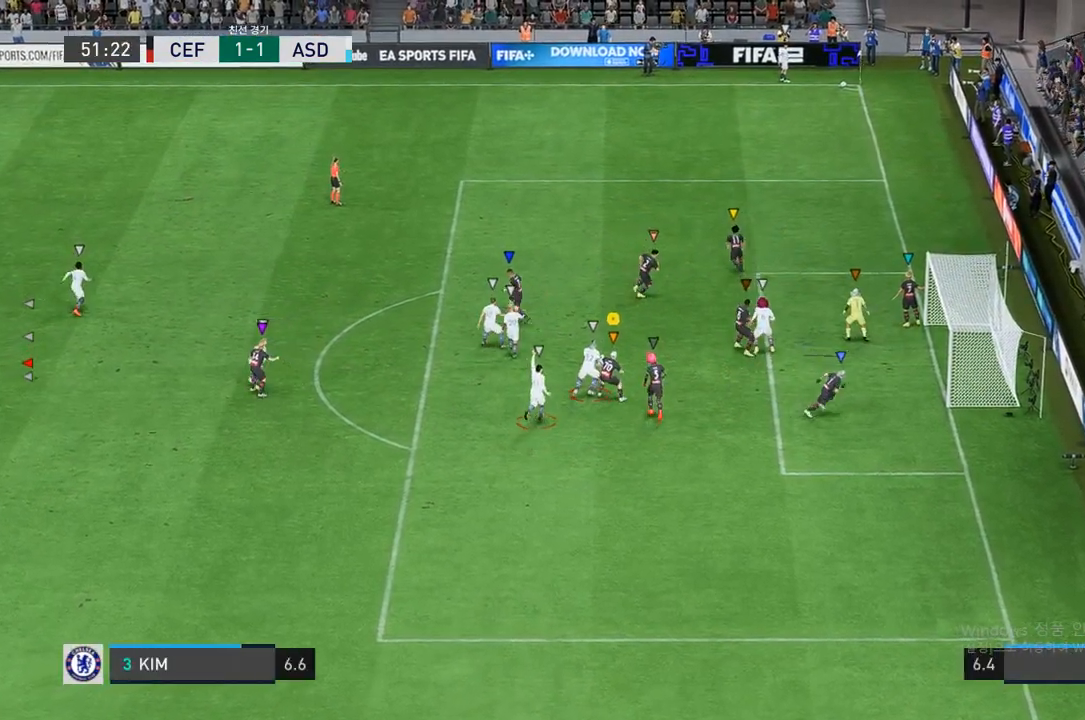
{"buttons": [], "left_stick": "up", "right_stick": "center", "events": [[183, "left_stick", "up"]]}
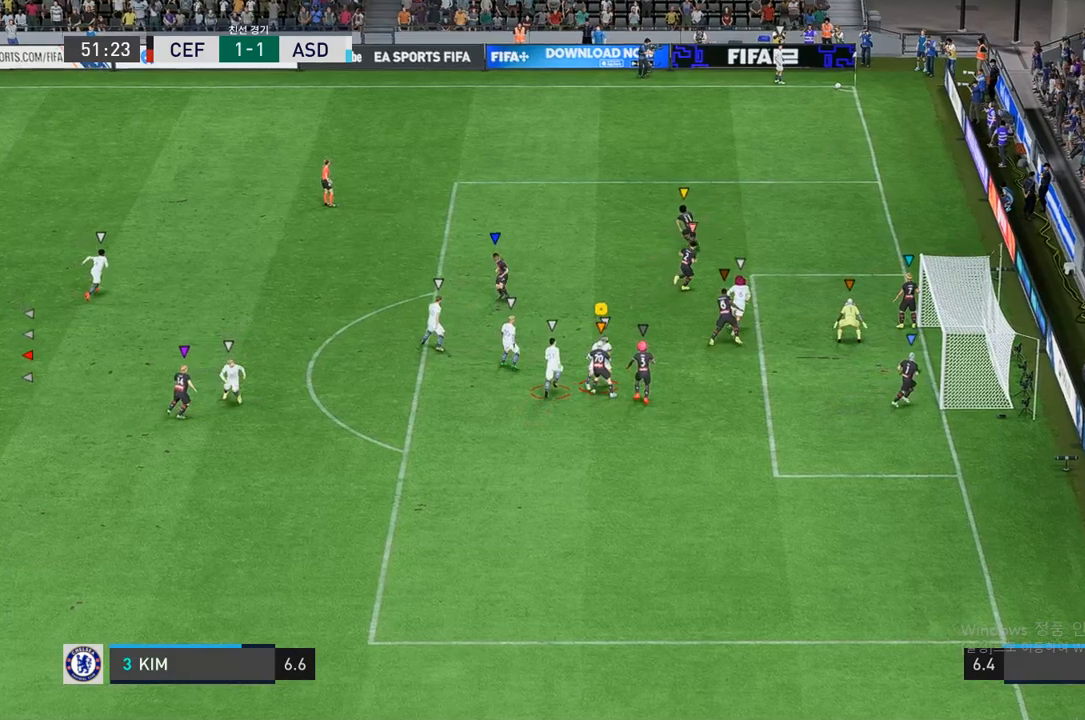
{"buttons": [], "left_stick": "up", "right_stick": "center", "events": []}
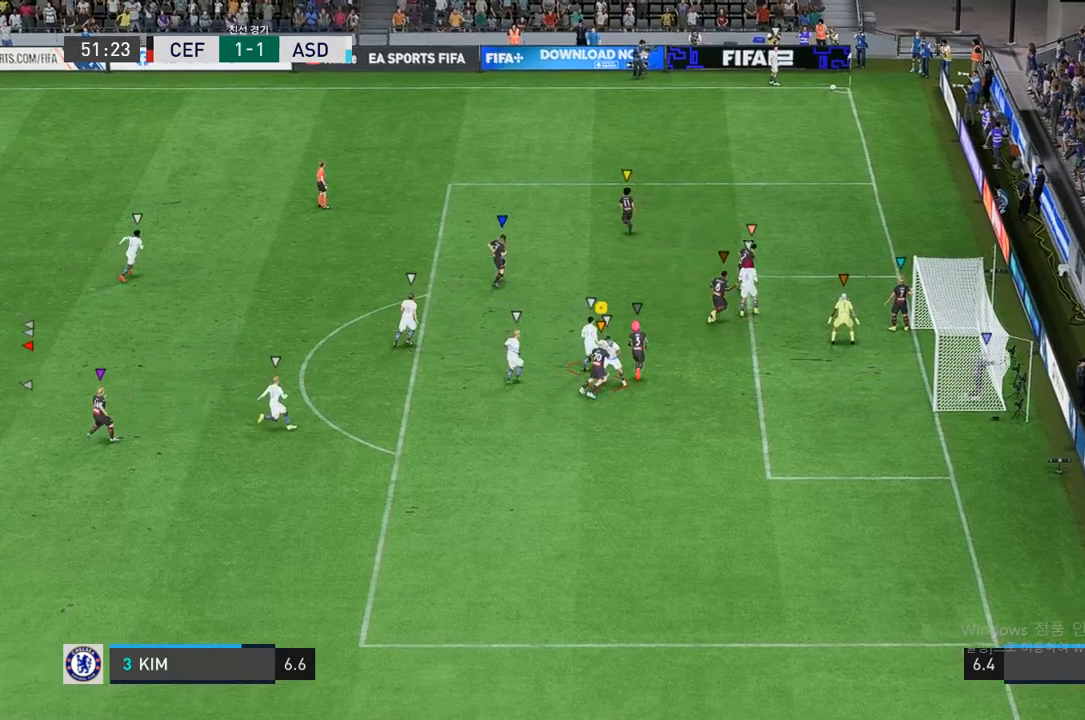
{"buttons": [], "left_stick": "up-left", "right_stick": "center", "events": [[433, "left_stick", "up-left"]]}
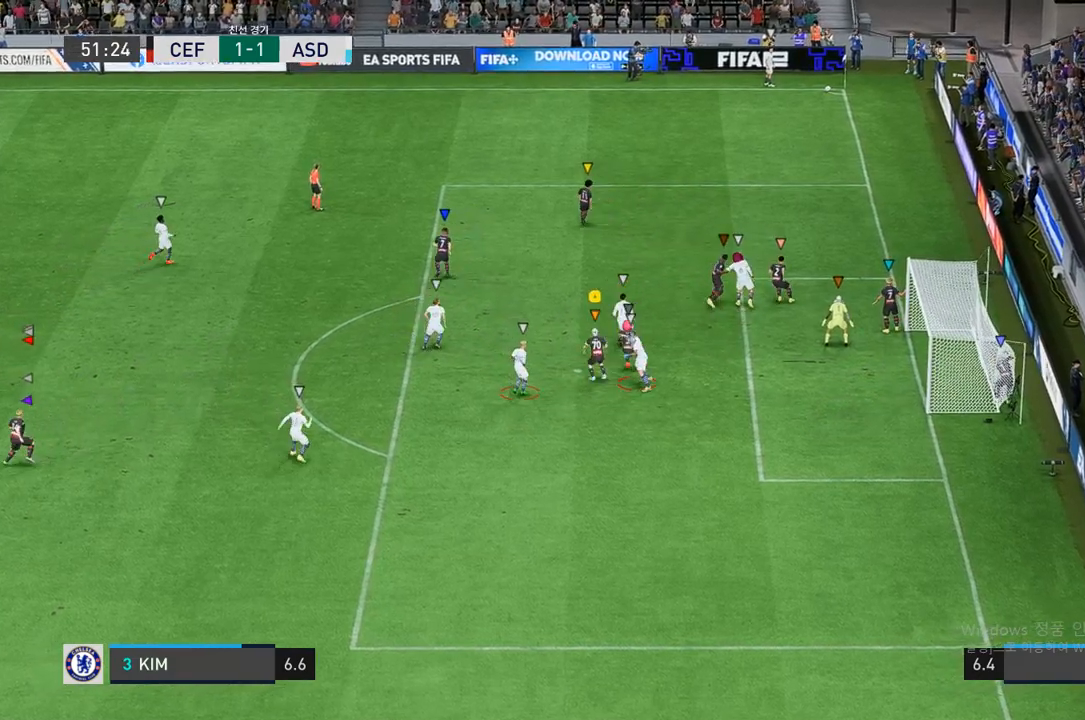
{"buttons": [], "left_stick": "down-right", "right_stick": "center", "events": [[17, "left_stick", "left"], [300, "left_stick", "down-right"]]}
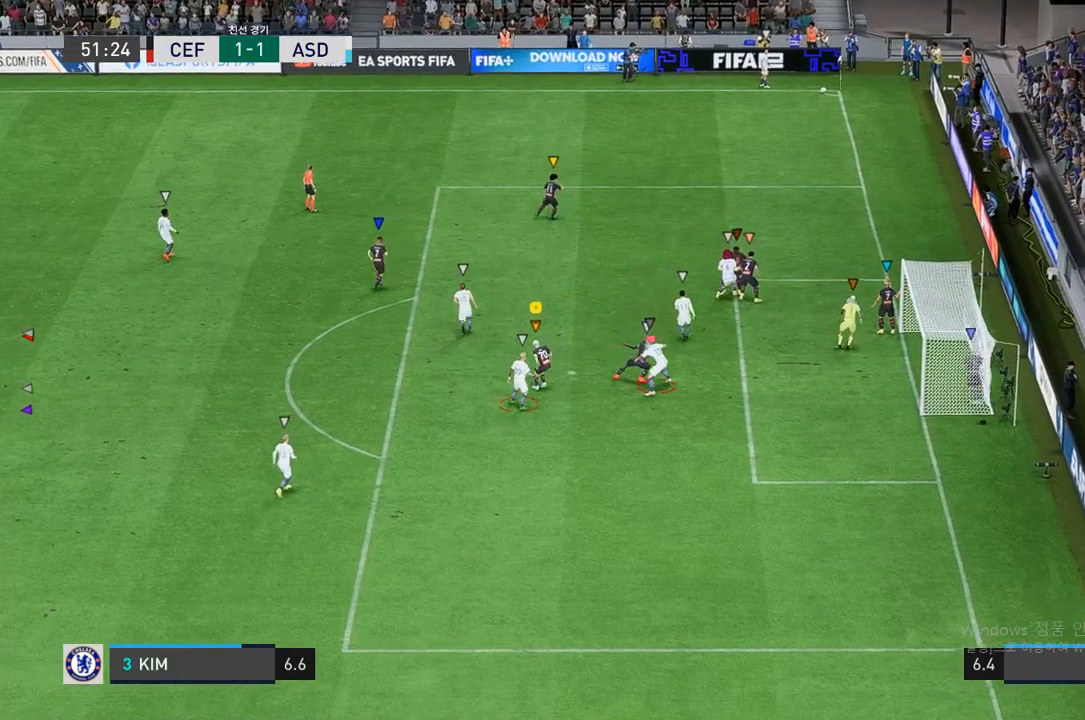
{"buttons": [], "left_stick": "up", "right_stick": "center", "events": [[117, "left_stick", "center"], [283, "left_stick", "up"]]}
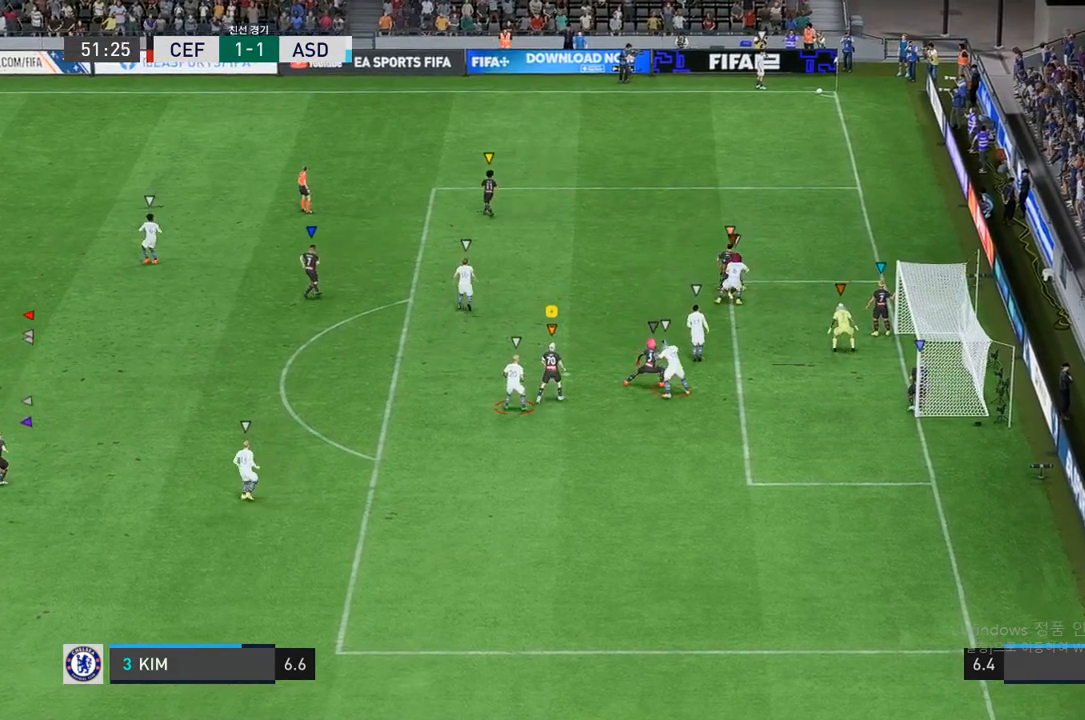
{"buttons": [], "left_stick": "up", "right_stick": "center"}
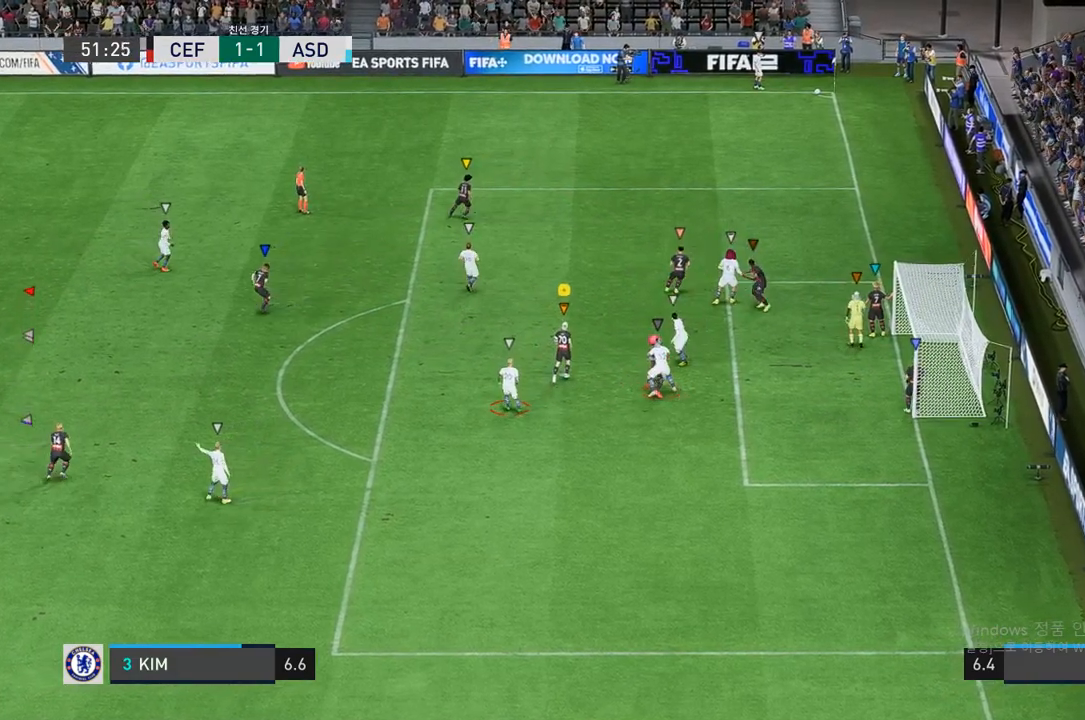
{"buttons": [], "left_stick": "up-left", "right_stick": "center", "events": [[450, "left_stick", "up-left"]]}
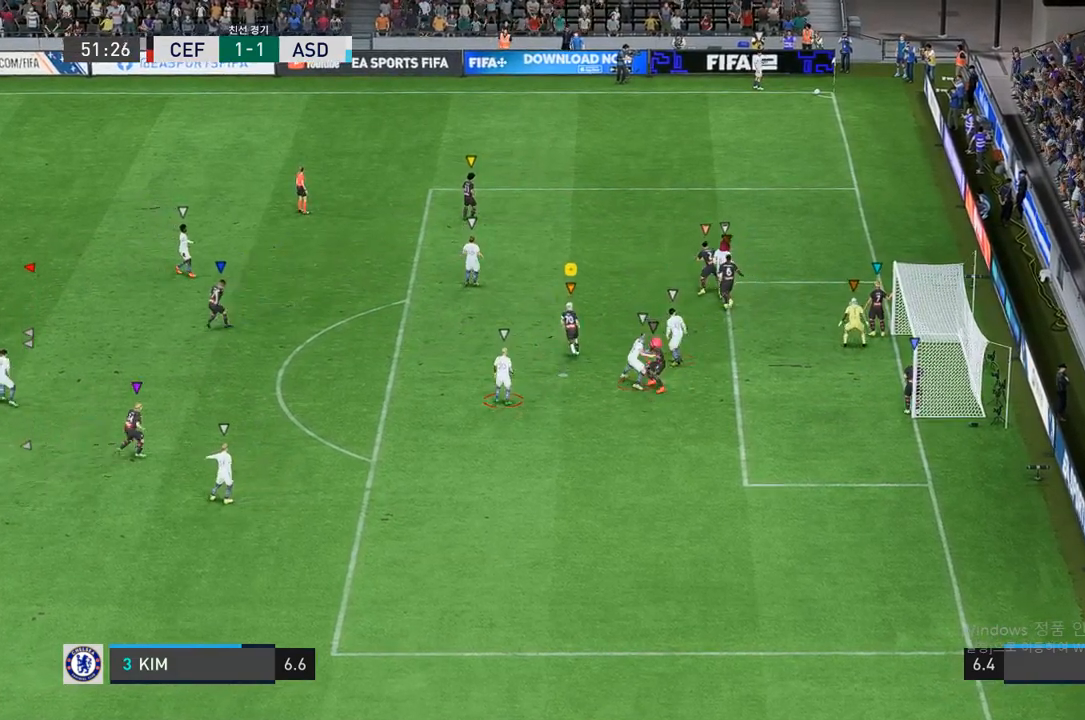
{"buttons": [], "left_stick": "up-right", "right_stick": "center", "events": [[50, "left_stick", "left"], [250, "left_stick", "center"], [483, "left_stick", "up-right"]]}
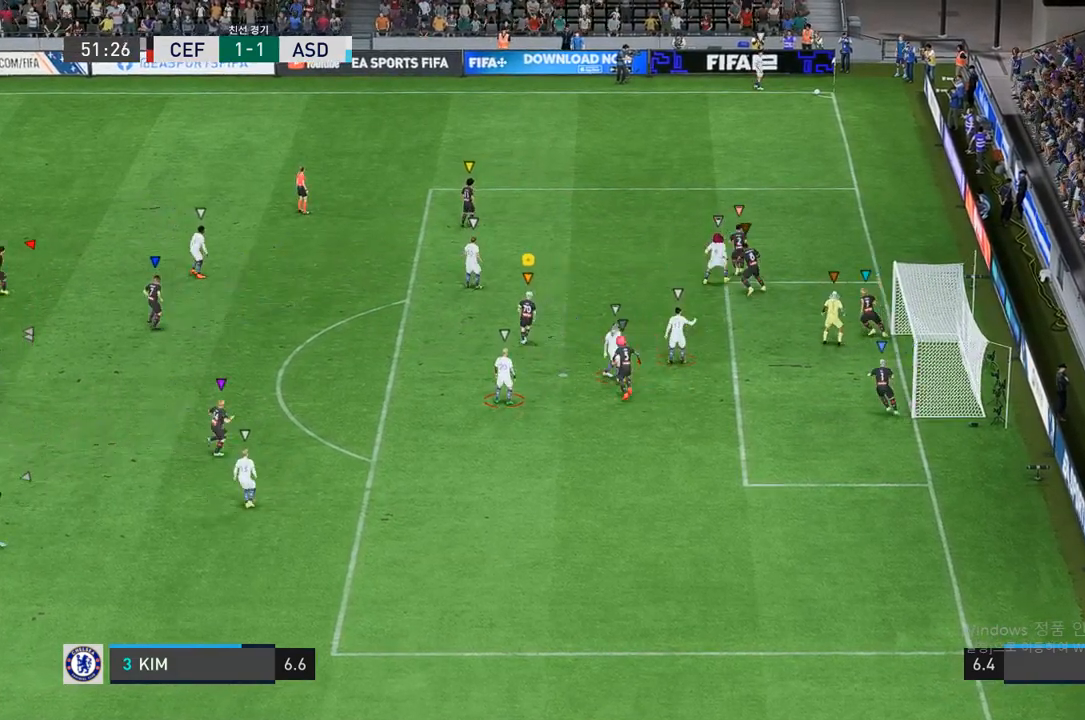
{"buttons": [], "left_stick": "up-right", "right_stick": "center", "events": []}
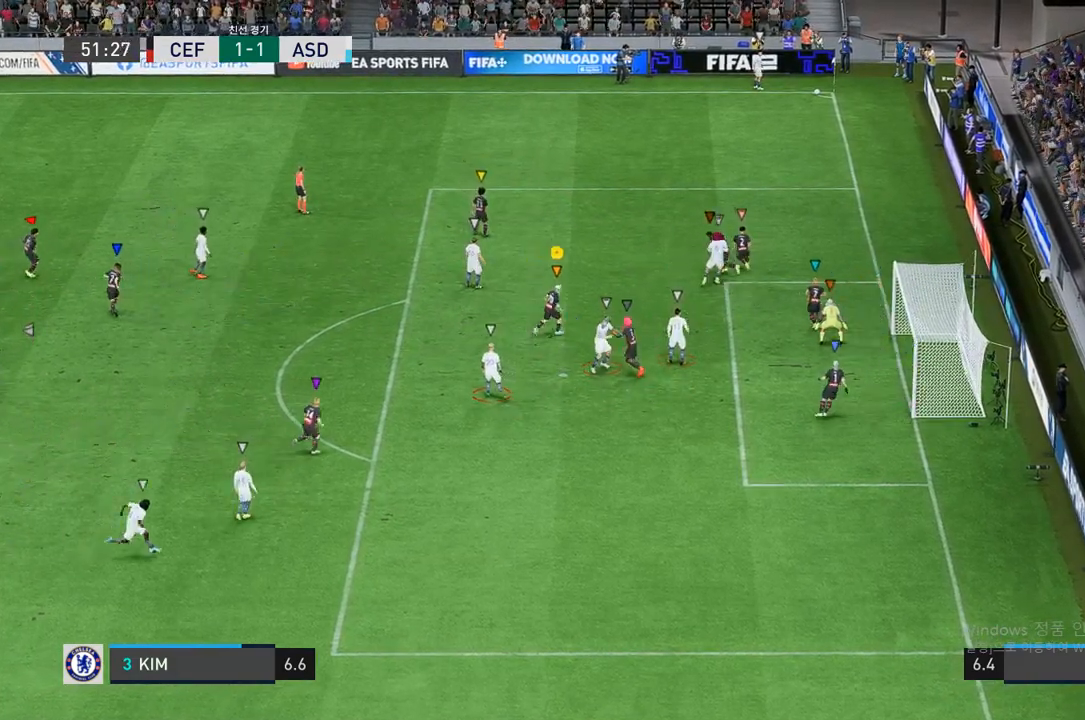
{"buttons": [], "left_stick": "center", "right_stick": "center", "events": [[300, "left_stick", "center"]]}
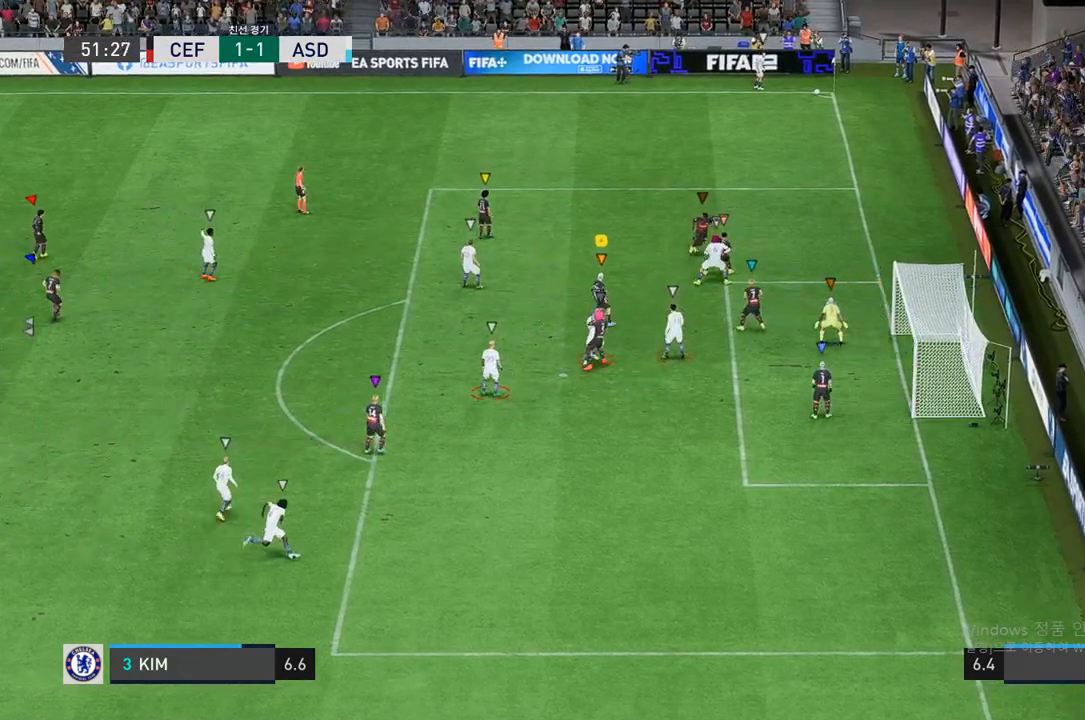
{"buttons": [], "left_stick": "center", "right_stick": "center", "events": [[117, "left_stick", "left"], [233, "left_stick", "center"]]}
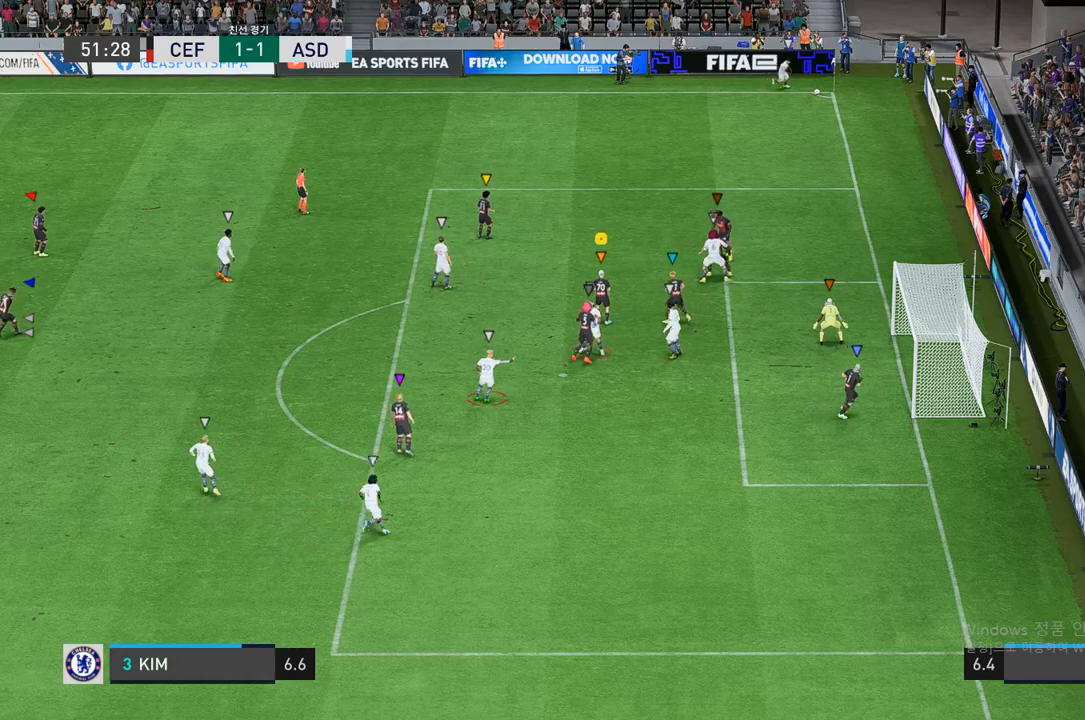
{"buttons": [], "left_stick": "center", "right_stick": "center", "events": []}
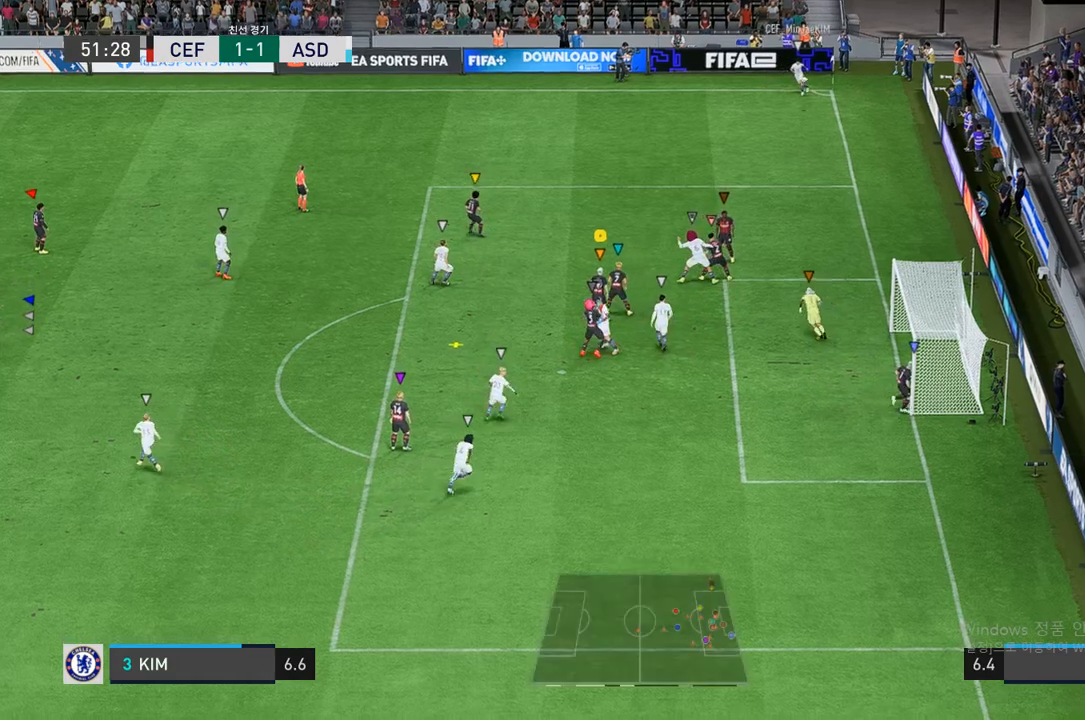
{"buttons": [], "left_stick": "down-right", "right_stick": "center", "events": [[17, "left_stick", "left"], [233, "left_stick", "center"], [500, "left_stick", "down-right"]]}
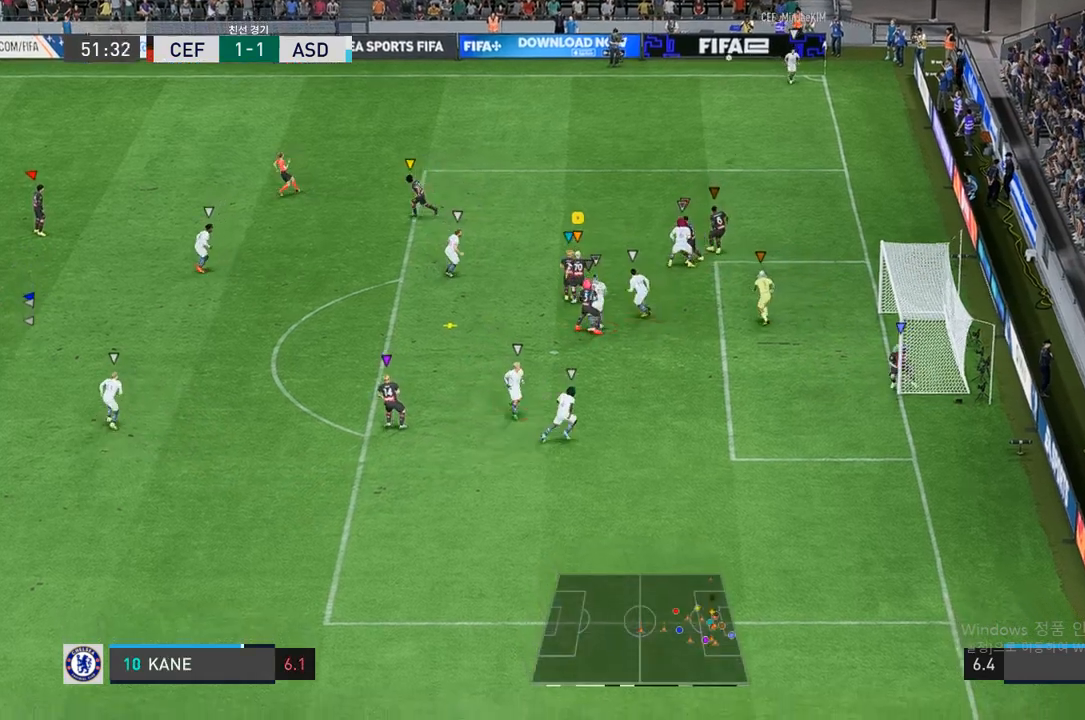
{"buttons": [], "left_stick": "left", "right_stick": "center", "events": [[150, "left_stick", "down-left"], [317, "left_stick", "left"]]}
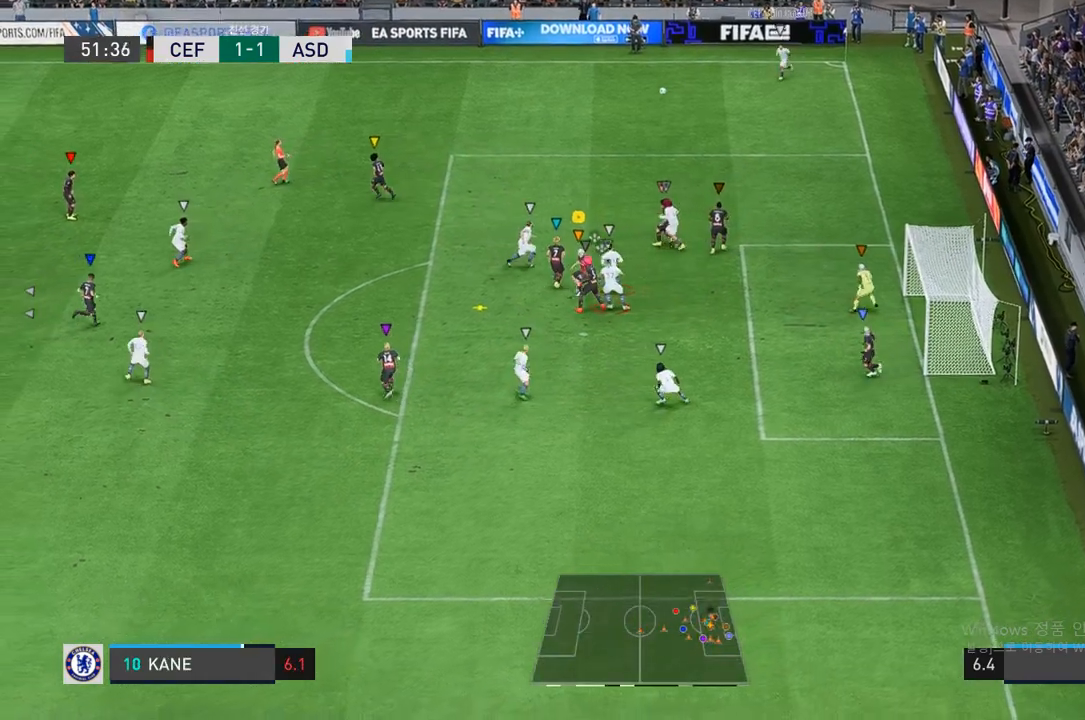
{"buttons": [], "left_stick": "up-left", "right_stick": "center", "events": [[67, "B", "down"], [233, "B", "up"], [233, "left_stick", "up-left"]]}
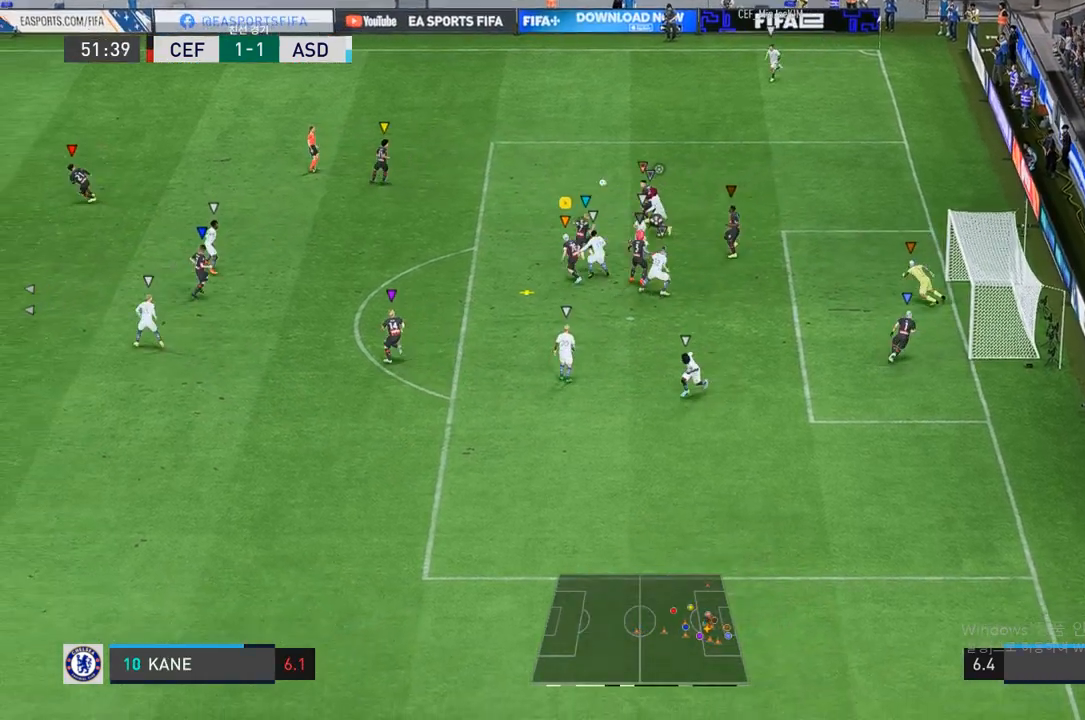
{"buttons": [], "left_stick": "left", "right_stick": "center", "events": [[450, "left_stick", "left"]]}